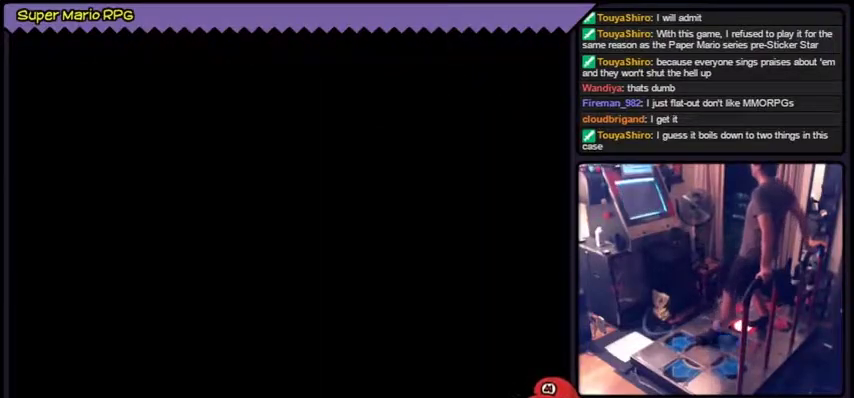
Gameplay with a controller (Nintendo layout); each line is a JSON object with the inputs held at the frame after it. "events" lists button and stick changes between this image and that frame as [ms after this image, input, new state], when the widget could be followed in between. Not read: L3 R3.
{"buttons": ["Y"]}
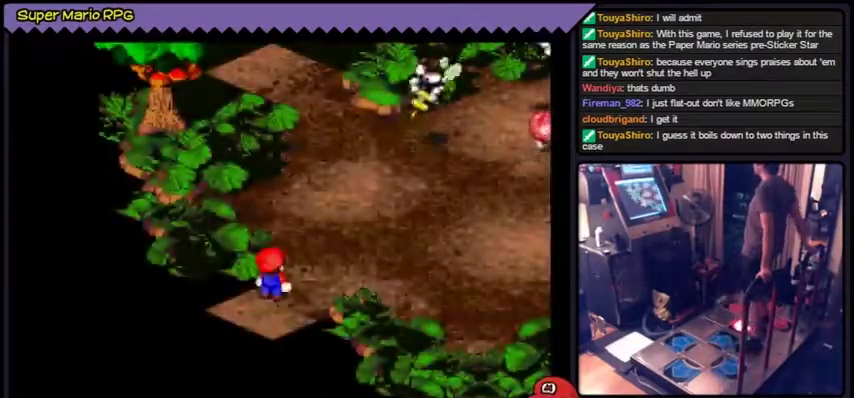
{"buttons": ["Y"], "events": [[234, "Y", "up"], [367, "Y", "down"]]}
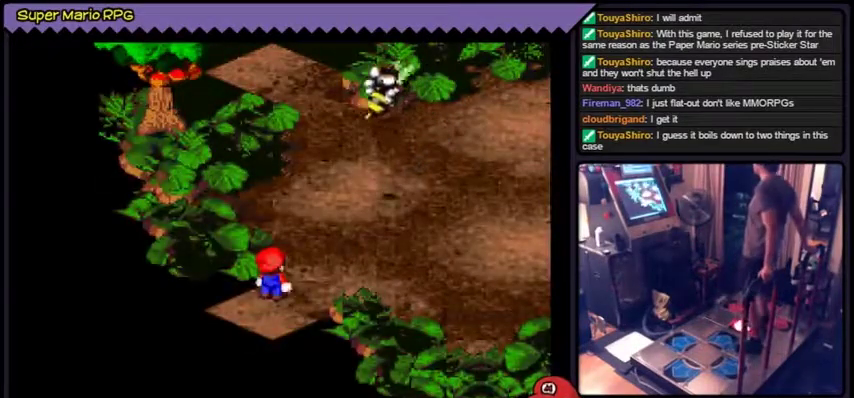
{"buttons": ["Y"]}
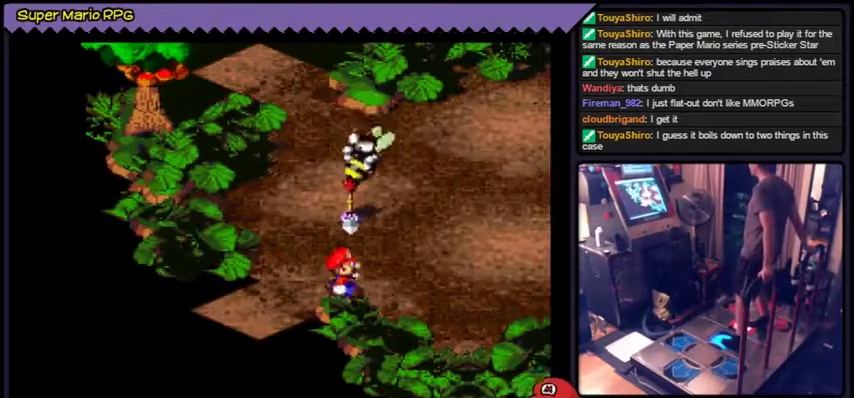
{"buttons": ["Y", "DPAD_RIGHT"]}
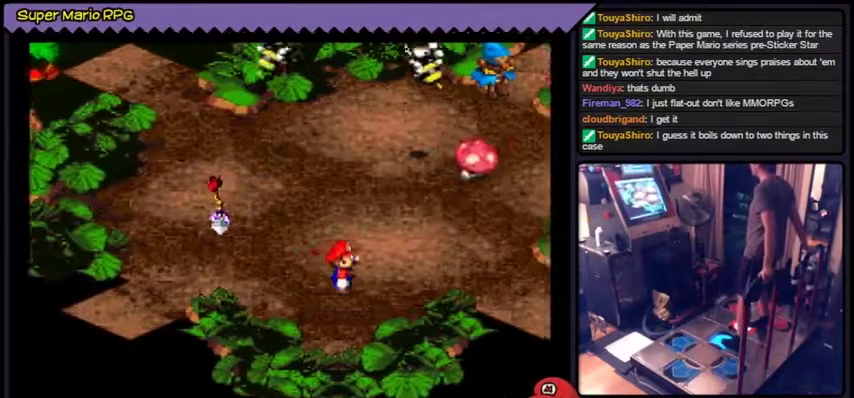
{"buttons": ["Y"], "events": [[500, "DPAD_RIGHT", "up"]]}
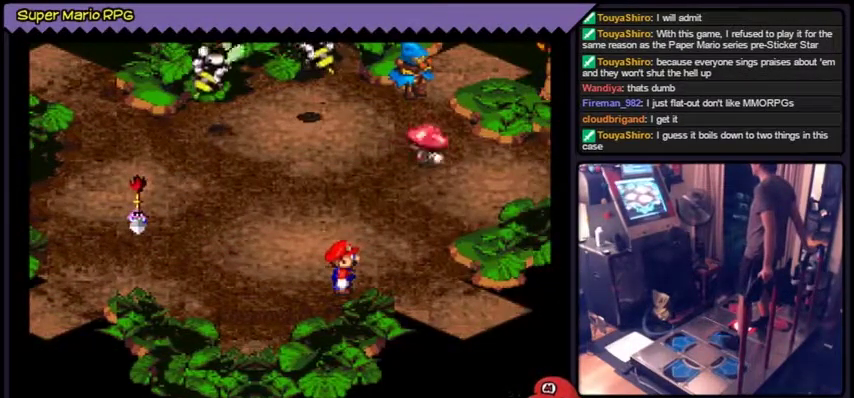
{"buttons": ["Y", "DPAD_RIGHT"], "events": [[334, "DPAD_RIGHT", "down"]]}
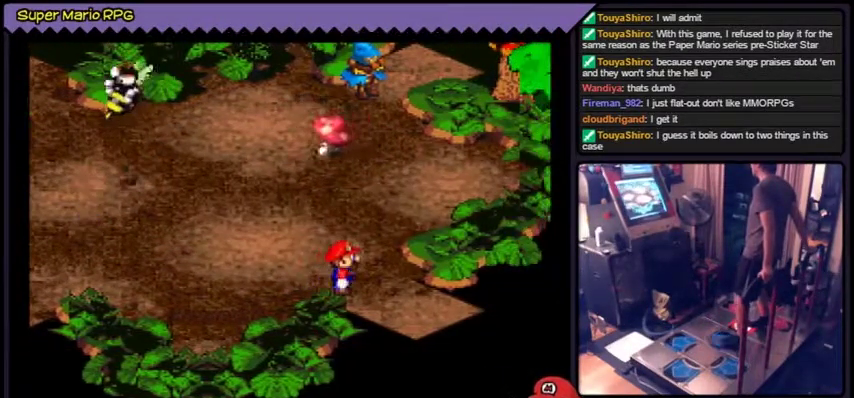
{"buttons": ["Y"], "events": [[100, "DPAD_RIGHT", "up"], [400, "DPAD_UP", "down"], [433, "DPAD_UP", "up"]]}
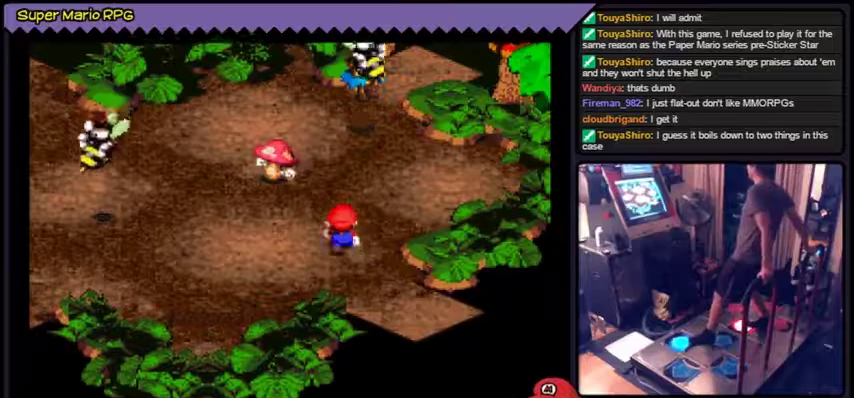
{"buttons": ["Y", "DPAD_RIGHT"]}
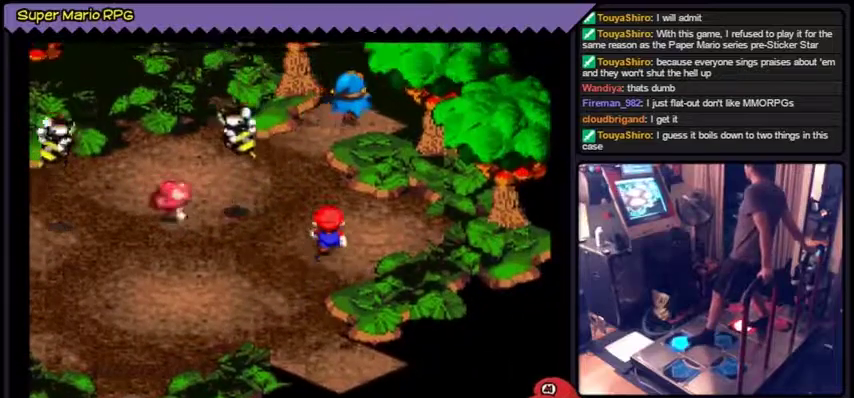
{"buttons": ["Y", "DPAD_UP"], "events": [[100, "DPAD_UP", "down"], [167, "DPAD_RIGHT", "up"]]}
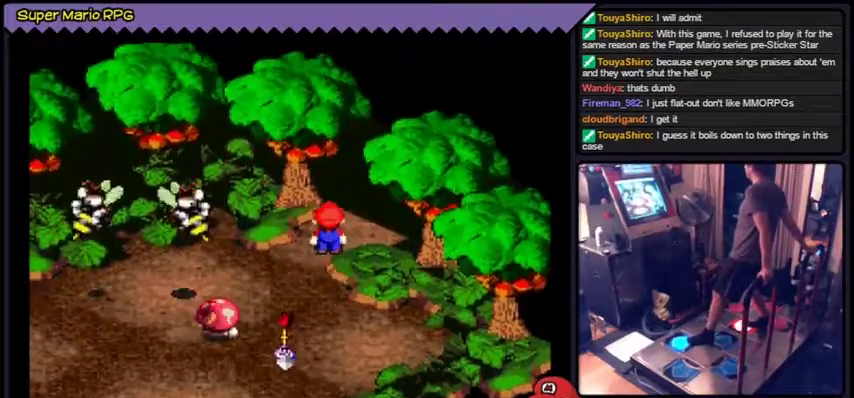
{"buttons": ["Y", "DPAD_UP", "DPAD_RIGHT"], "events": [[400, "DPAD_RIGHT", "down"]]}
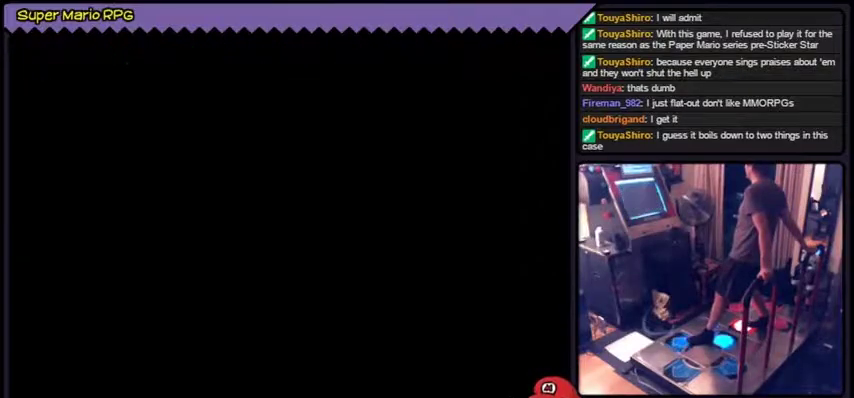
{"buttons": ["Y"]}
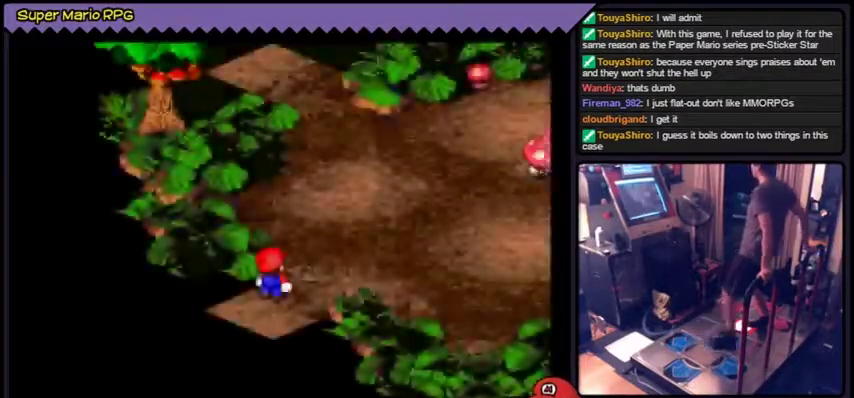
{"buttons": ["Y"]}
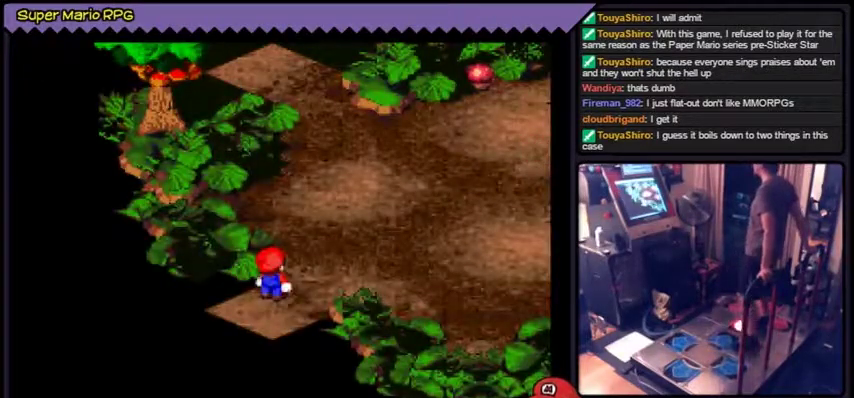
{"buttons": ["Y"]}
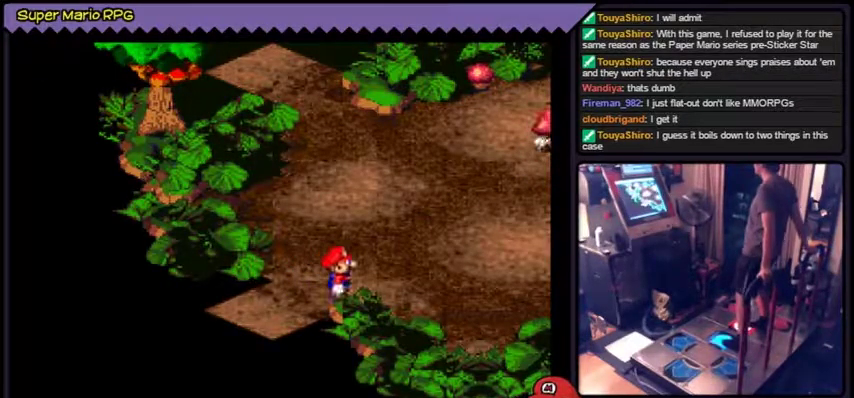
{"buttons": ["Y", "DPAD_RIGHT"]}
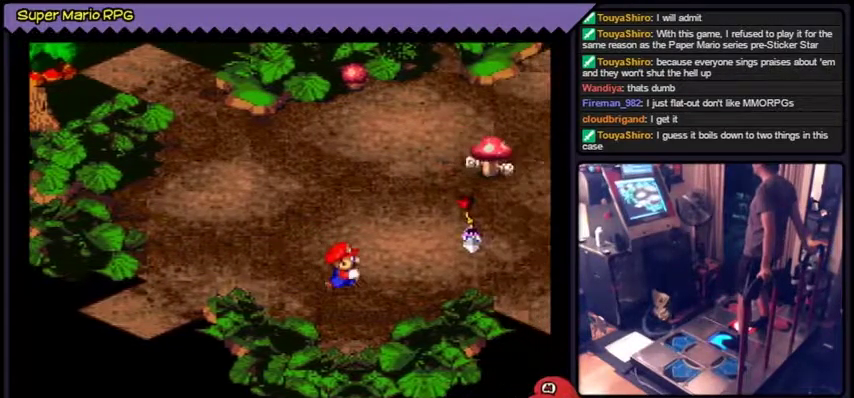
{"buttons": ["Y"]}
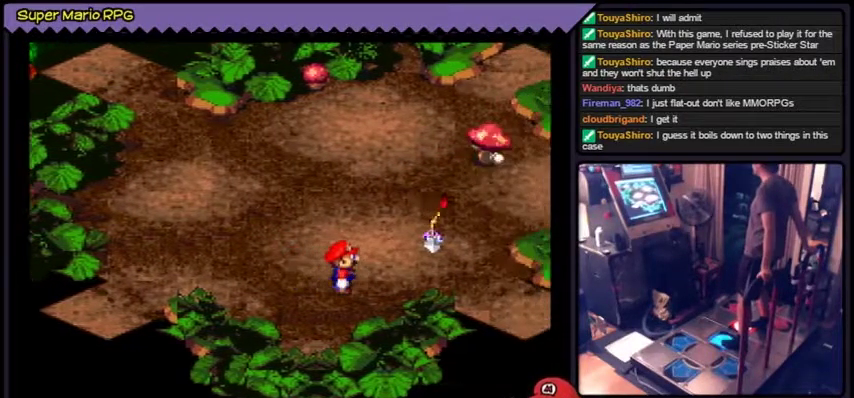
{"buttons": ["Y"]}
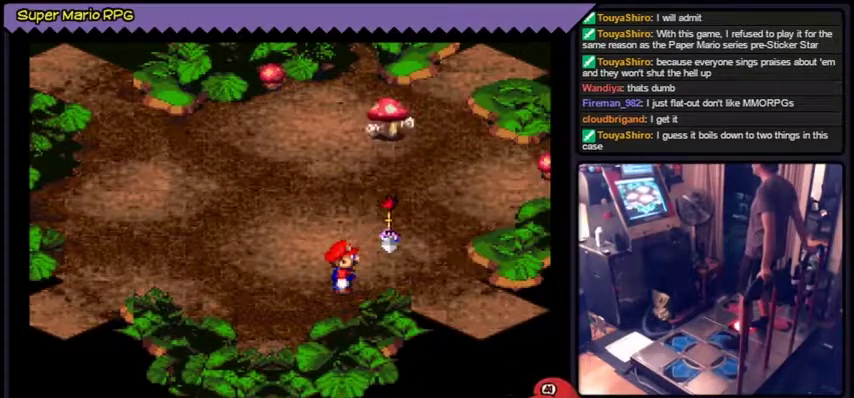
{"buttons": ["Y"]}
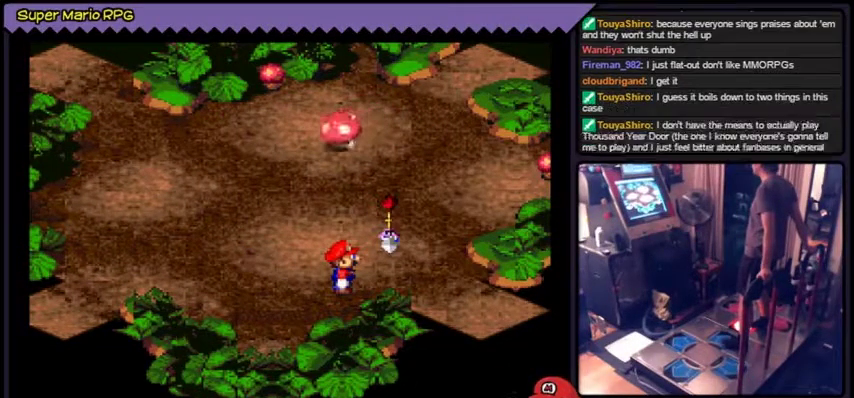
{"buttons": ["Y", "DPAD_RIGHT"], "events": [[233, "DPAD_RIGHT", "down"]]}
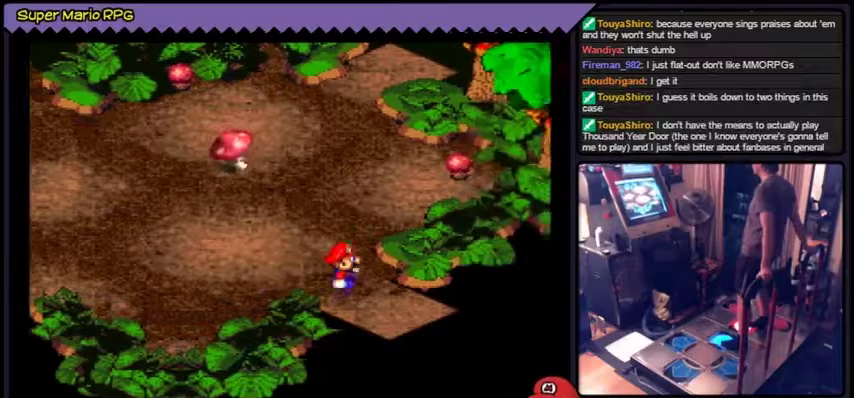
{"buttons": ["Y", "DPAD_RIGHT"]}
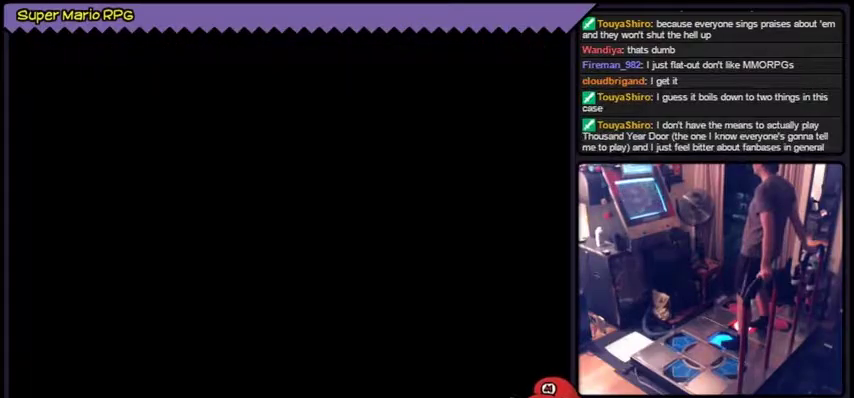
{"buttons": ["Y"]}
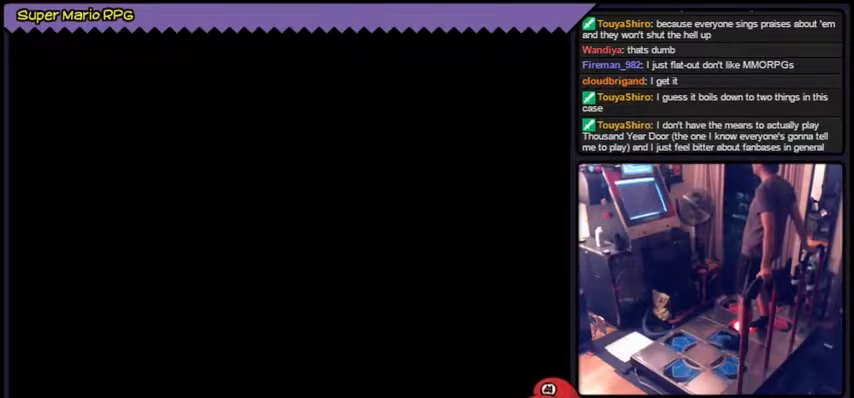
{"buttons": ["Y"]}